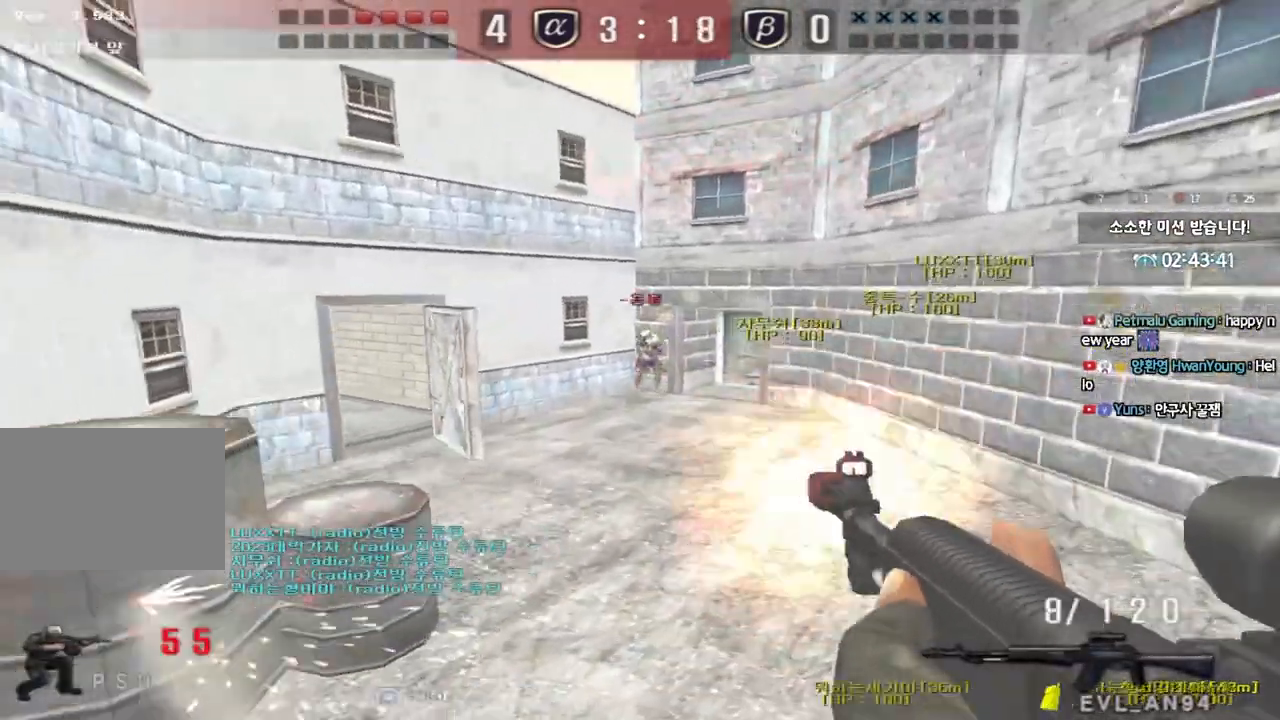
Gameplay with keyboard; each line is a JSON object with the keys held at the frame after it. "events" lists presses ("down") and releases ("up") of "a", "ctrl", "d", "e", "f", "q", "r", "s", "shift", "space", "tab" and "w" between this image and that frame as [ms after this image, input, new state], when the widget could be followed in between. No other keys are recorded. Mouse input is not recorded.
{"keys": ["shift", "space"], "events": [[133, "ctrl", "up"], [383, "shift", "down"], [400, "d", "up"], [400, "w", "up"], [417, "space", "down"]]}
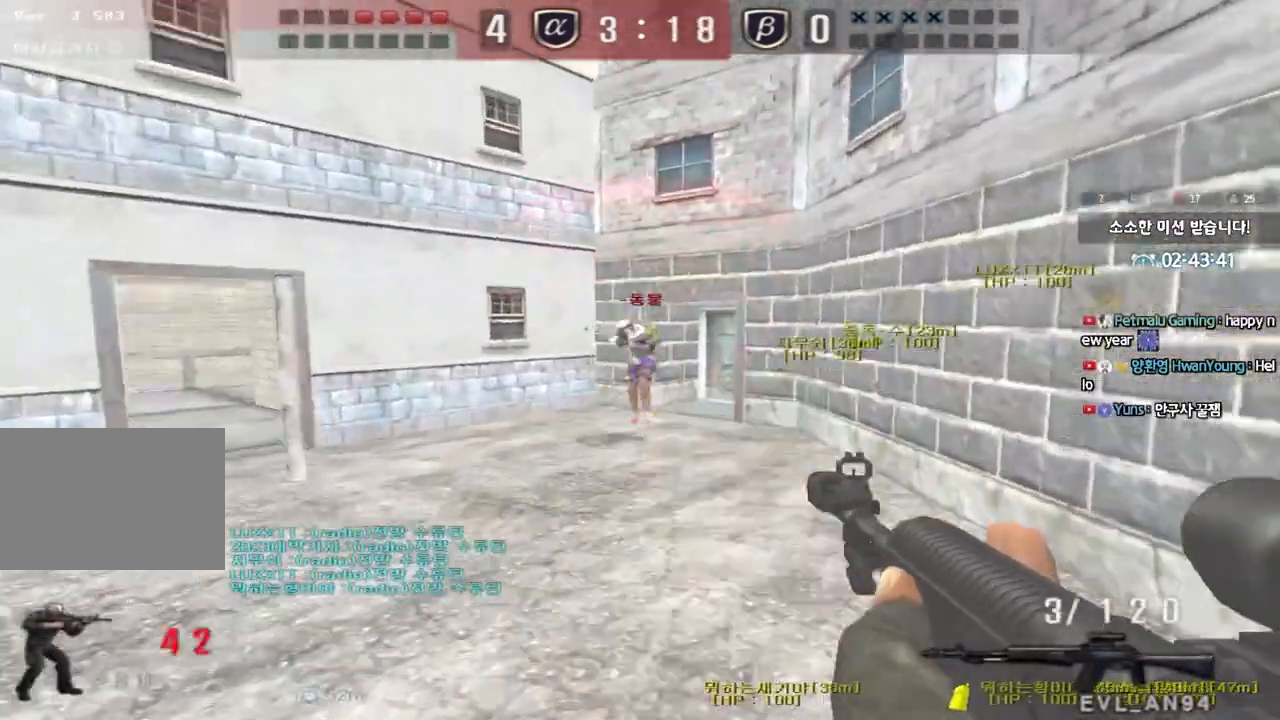
{"keys": ["d", "w"], "events": [[17, "space", "up"], [433, "shift", "up"], [450, "d", "down"], [483, "w", "down"]]}
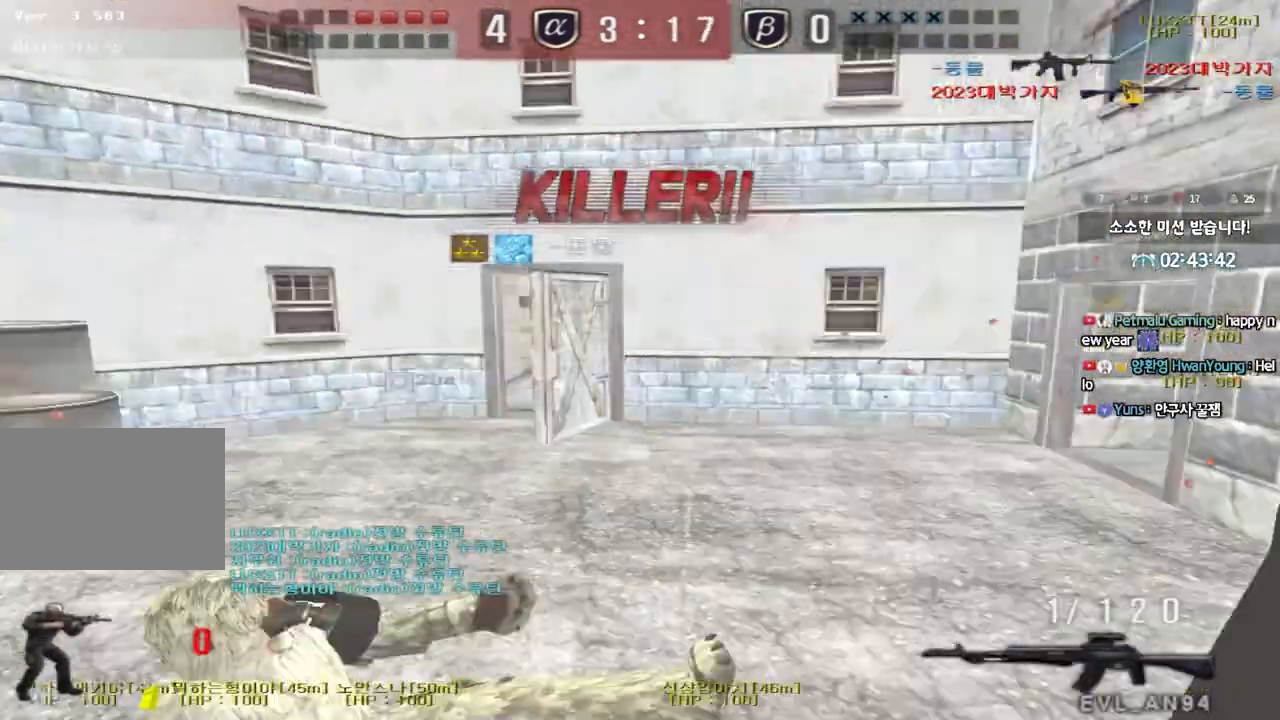
{"keys": [], "events": [[117, "w", "up"], [133, "d", "up"]]}
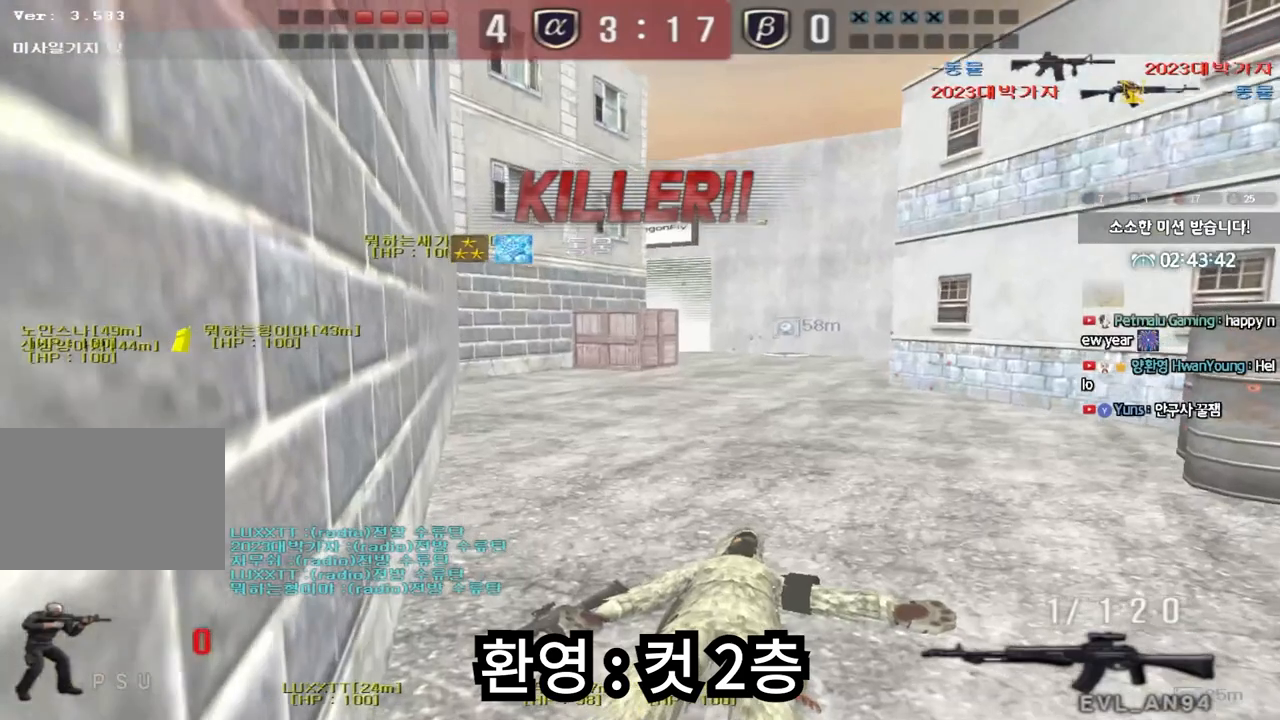
{"keys": [], "events": []}
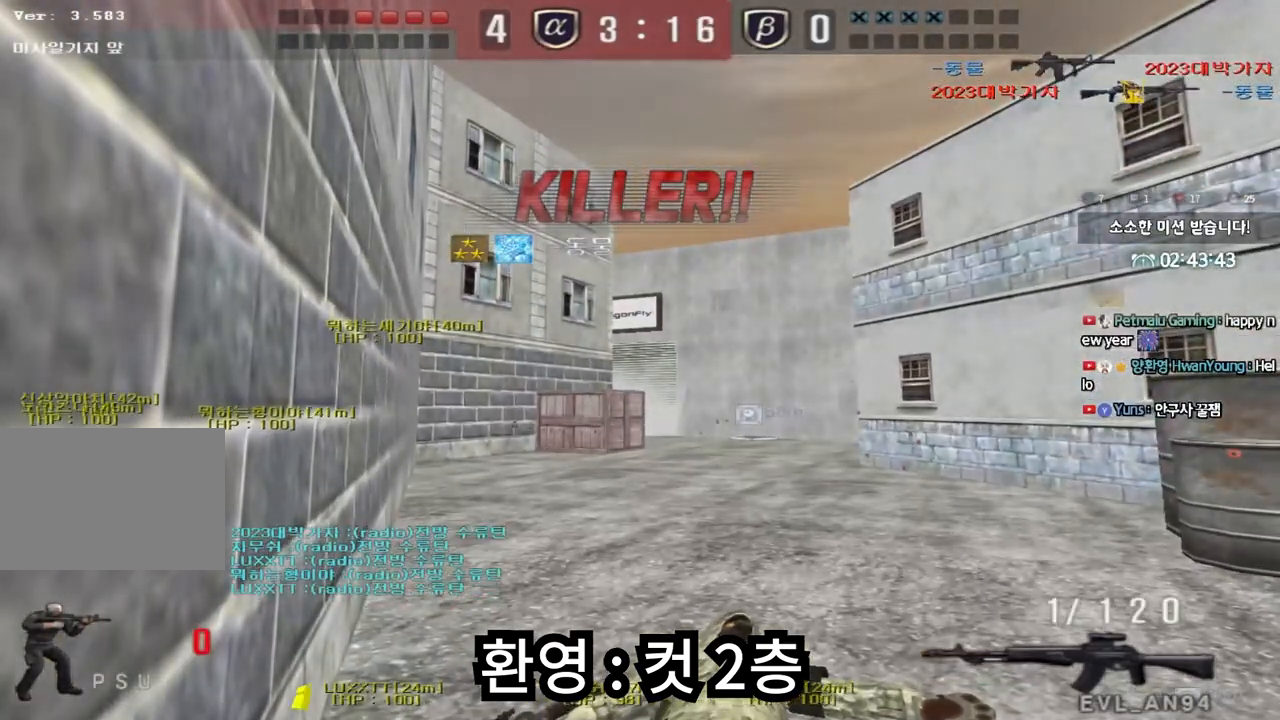
{"keys": [], "events": []}
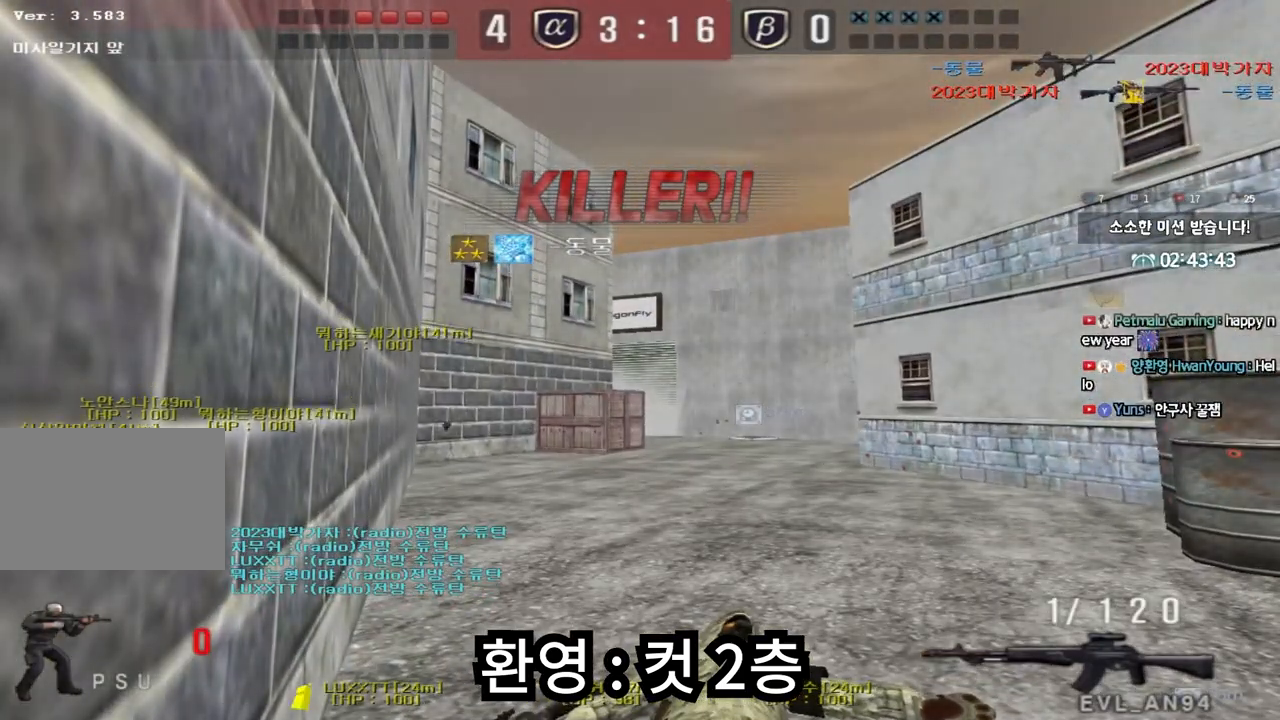
{"keys": [], "events": []}
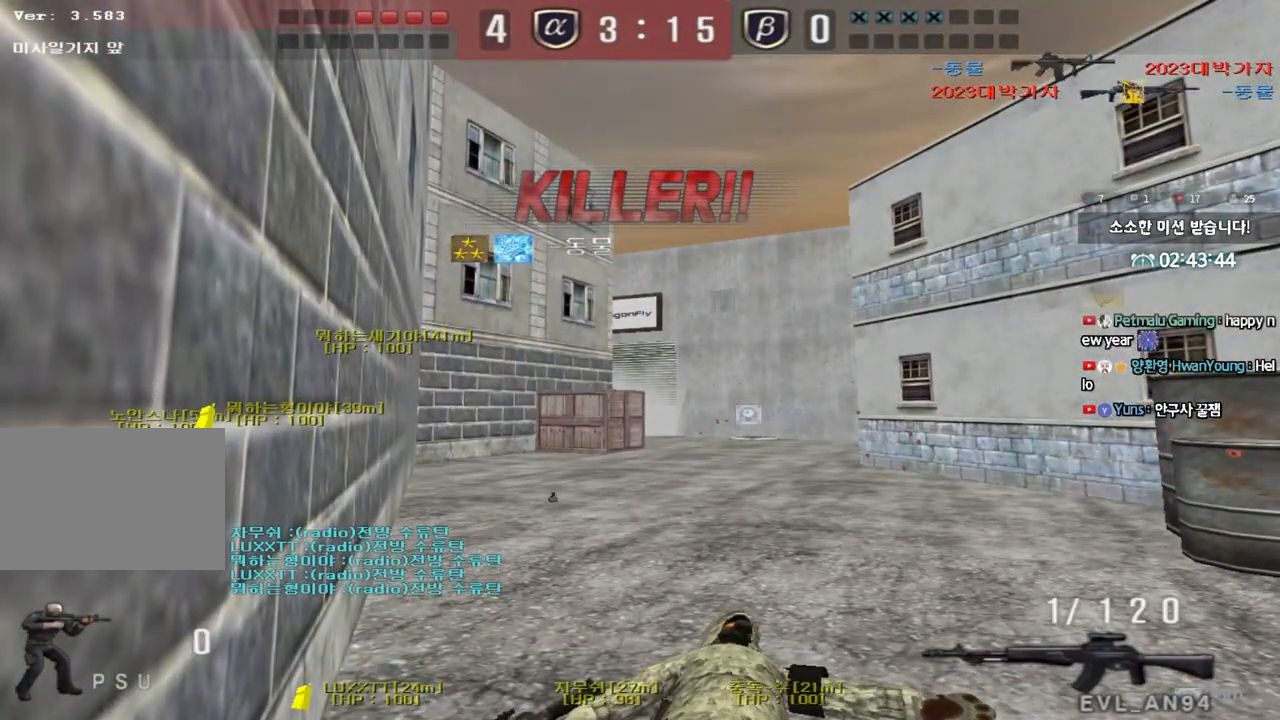
{"keys": [], "events": []}
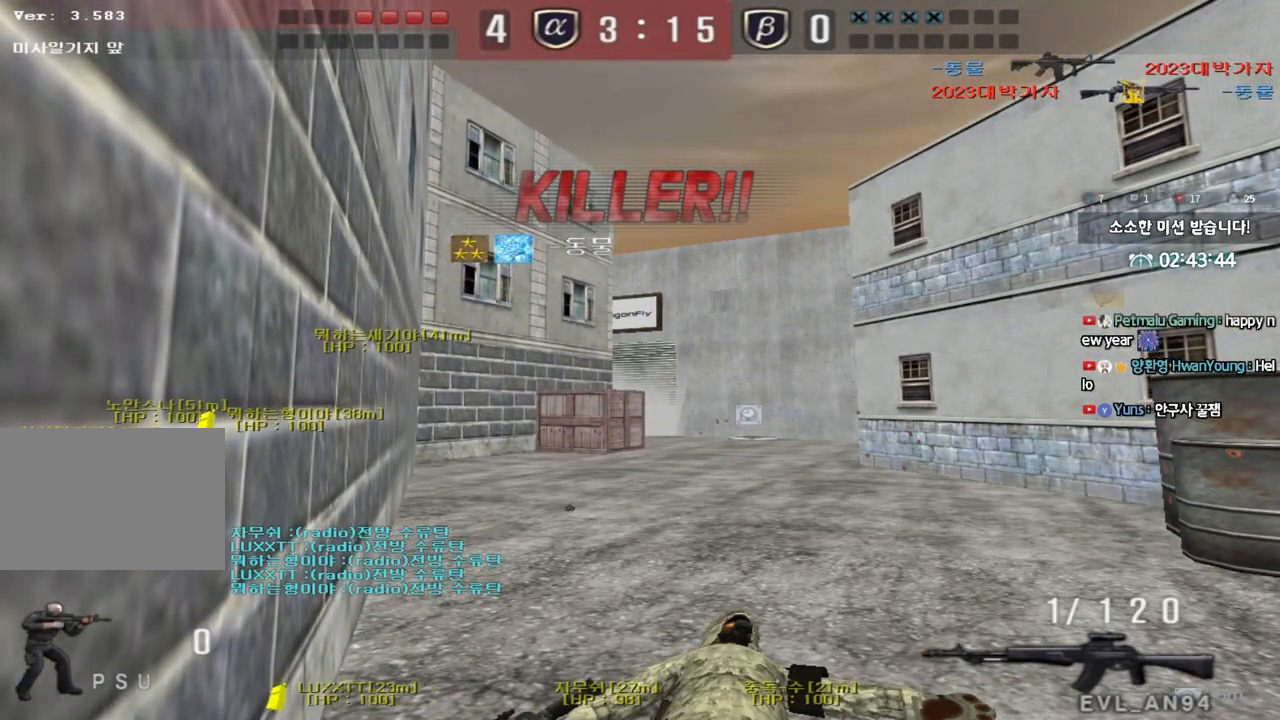
{"keys": ["tab"], "events": [[100, "tab", "down"]]}
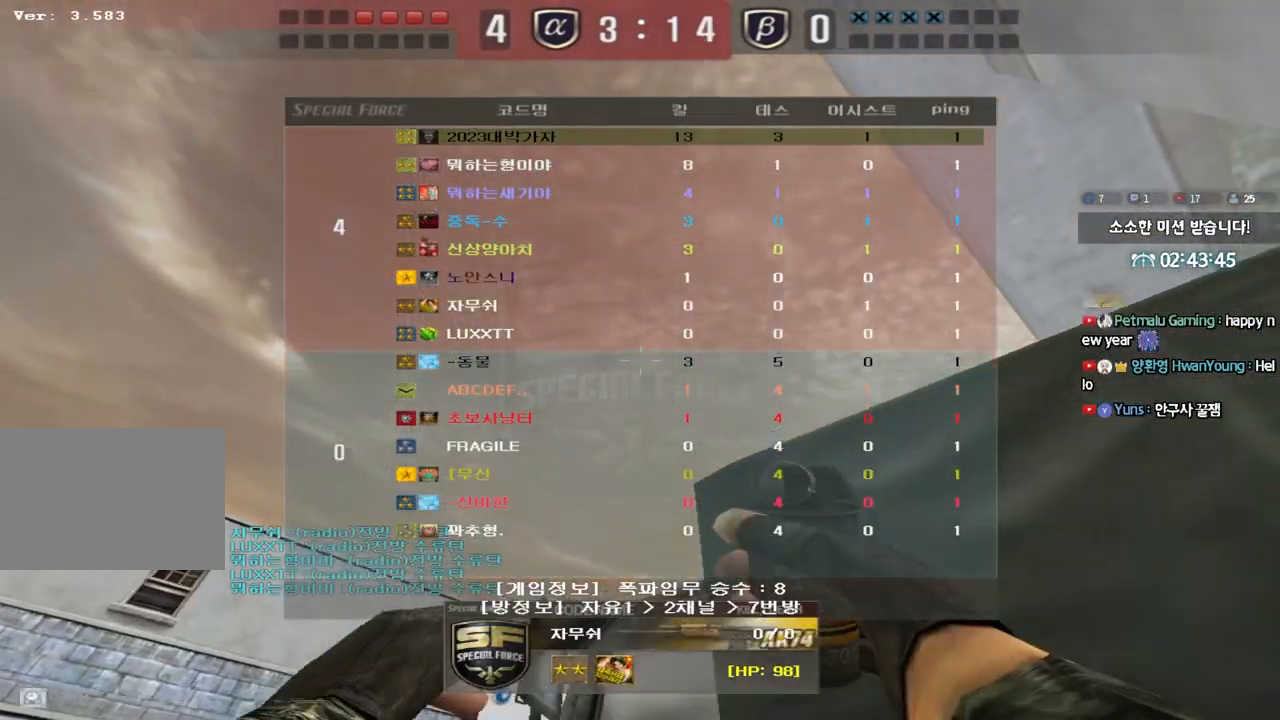
{"keys": ["tab"], "events": []}
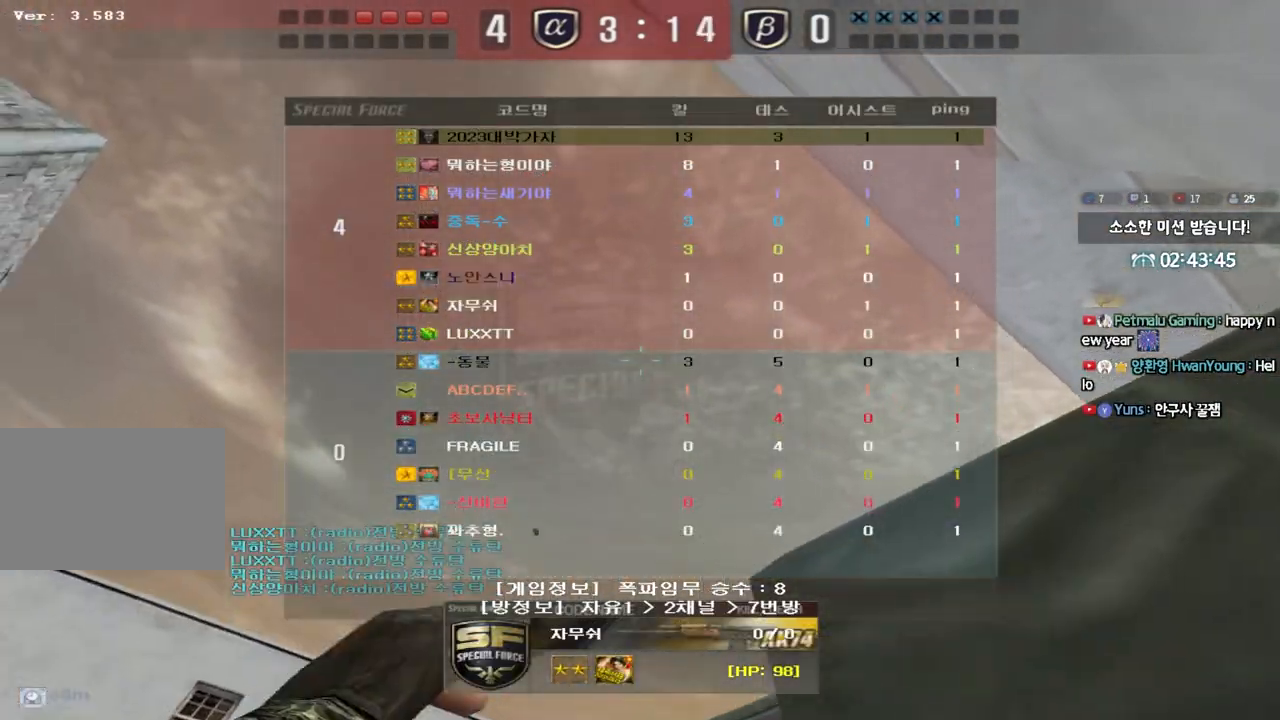
{"keys": ["tab"], "events": []}
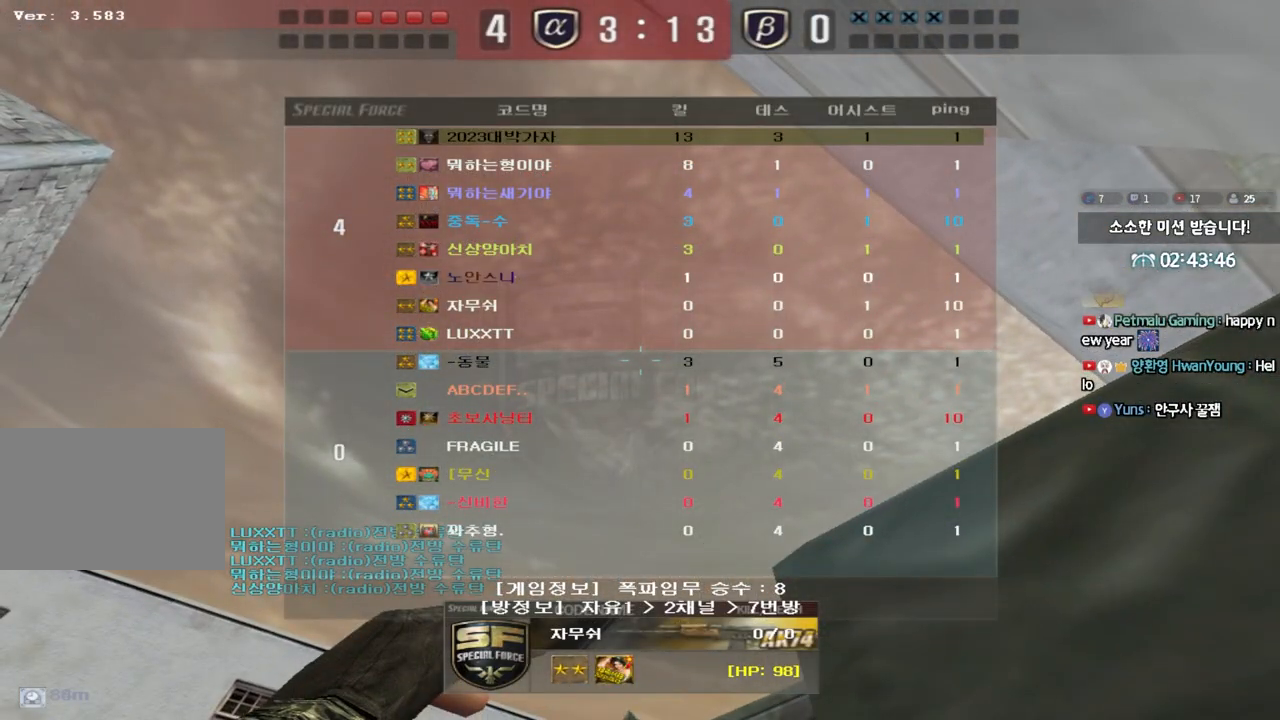
{"keys": [], "events": [[167, "tab", "up"]]}
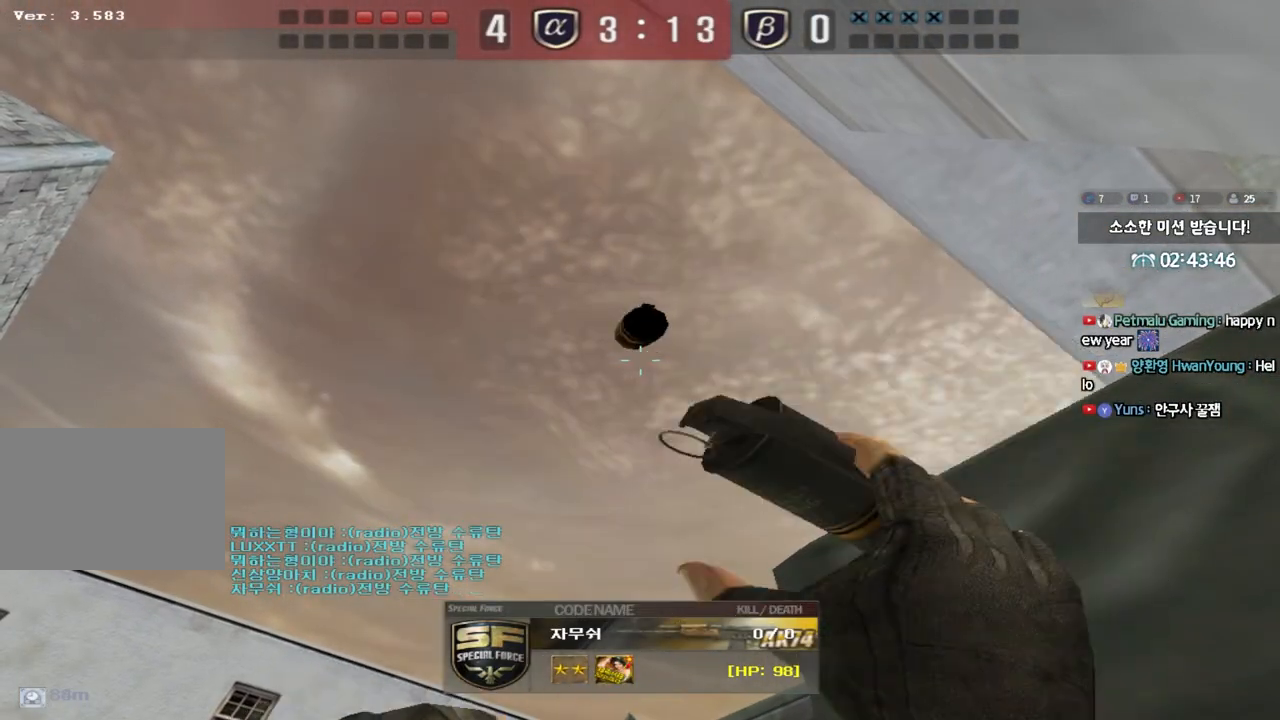
{"keys": [], "events": []}
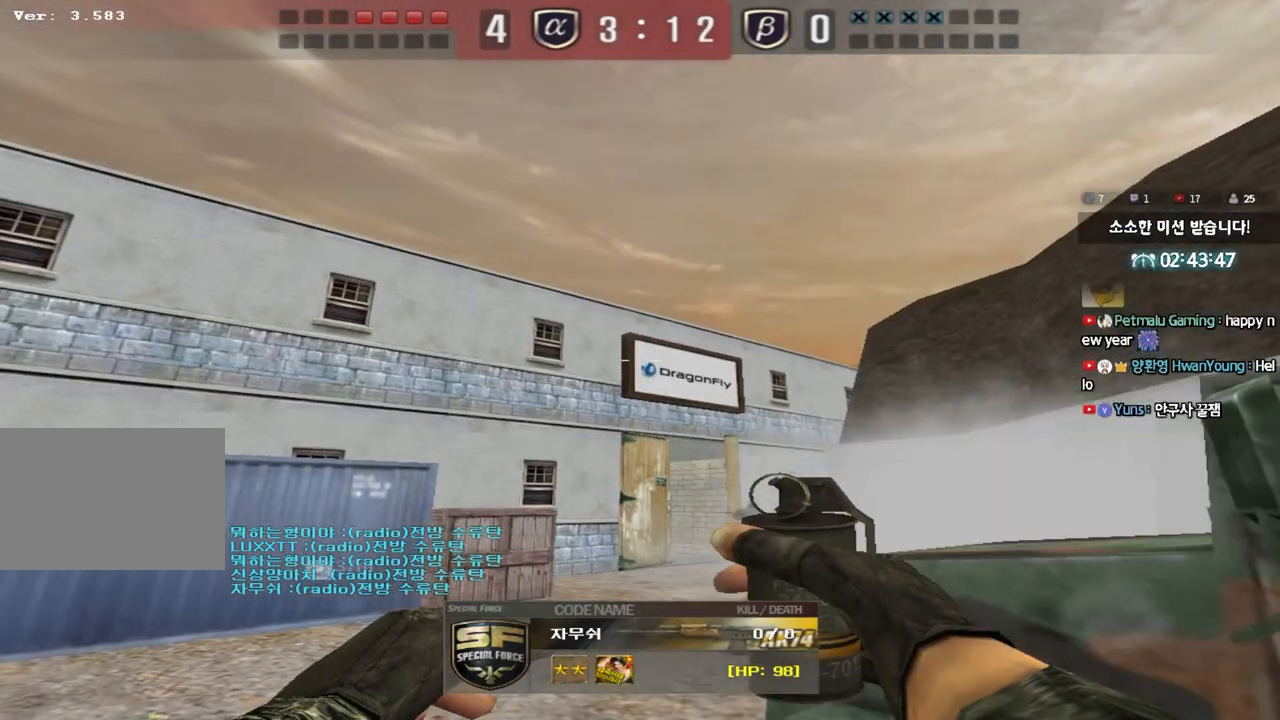
{"keys": [], "events": []}
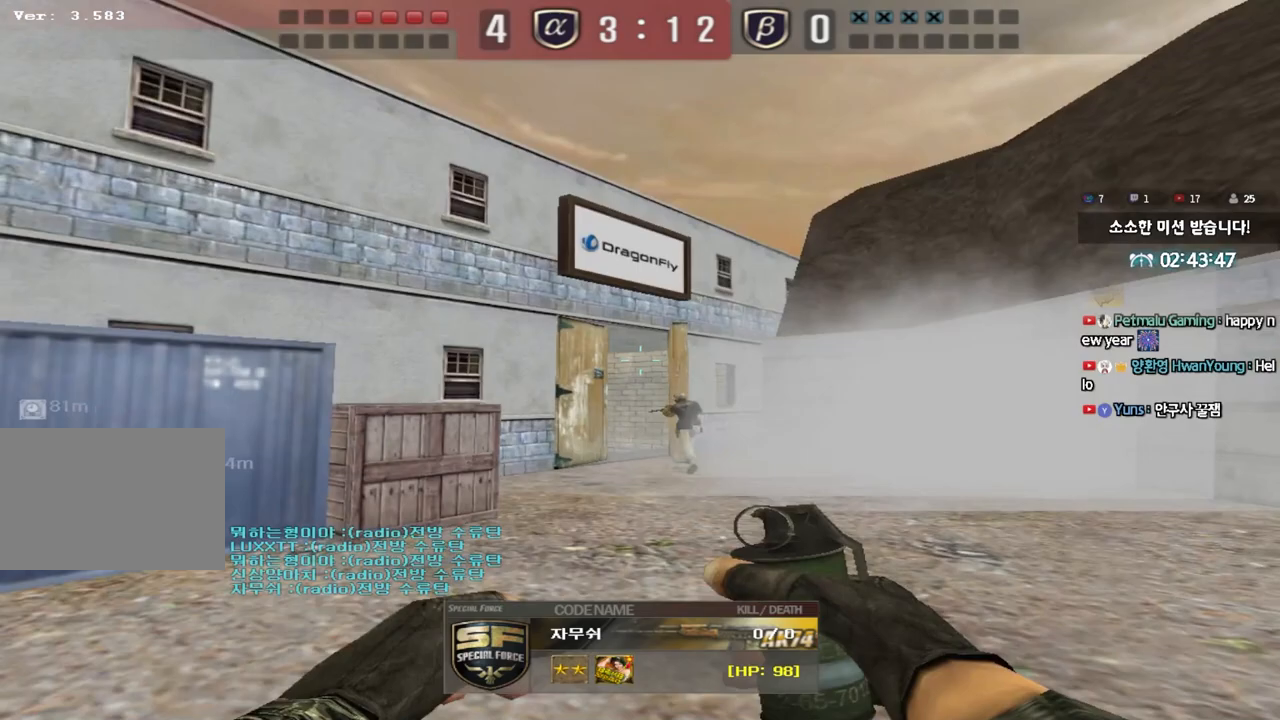
{"keys": [], "events": []}
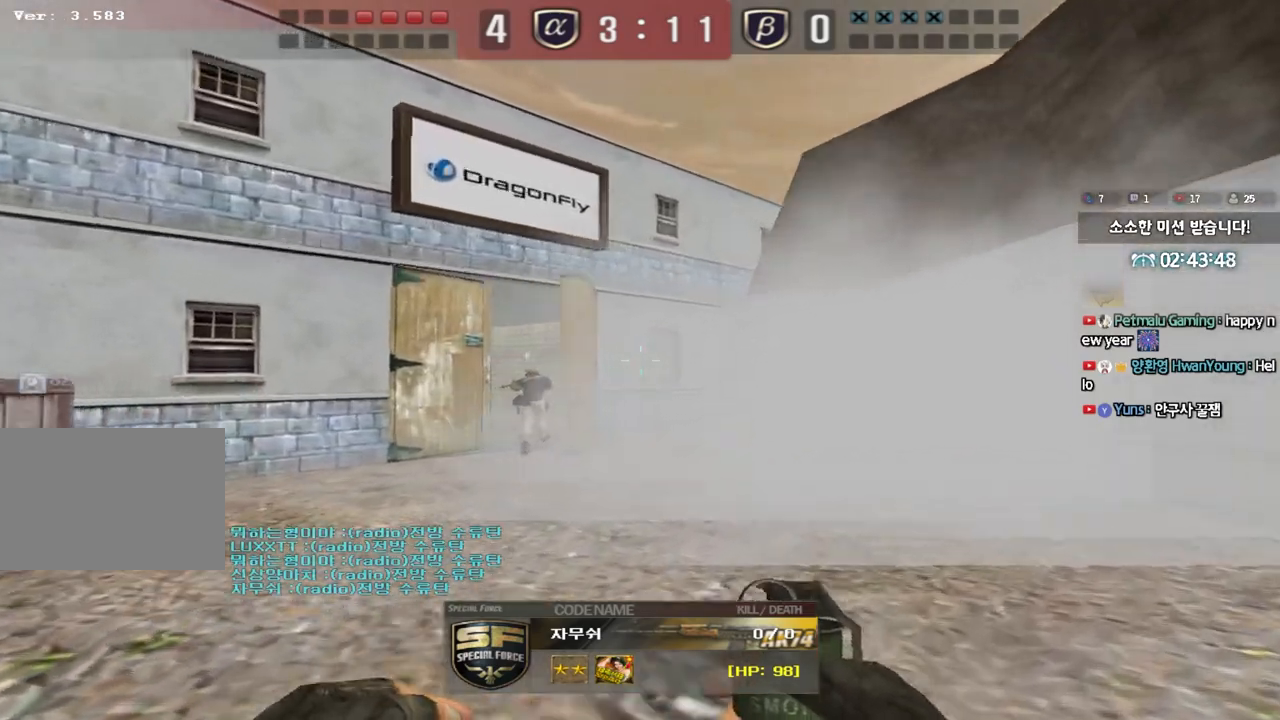
{"keys": ["tab"], "events": [[50, "tab", "down"]]}
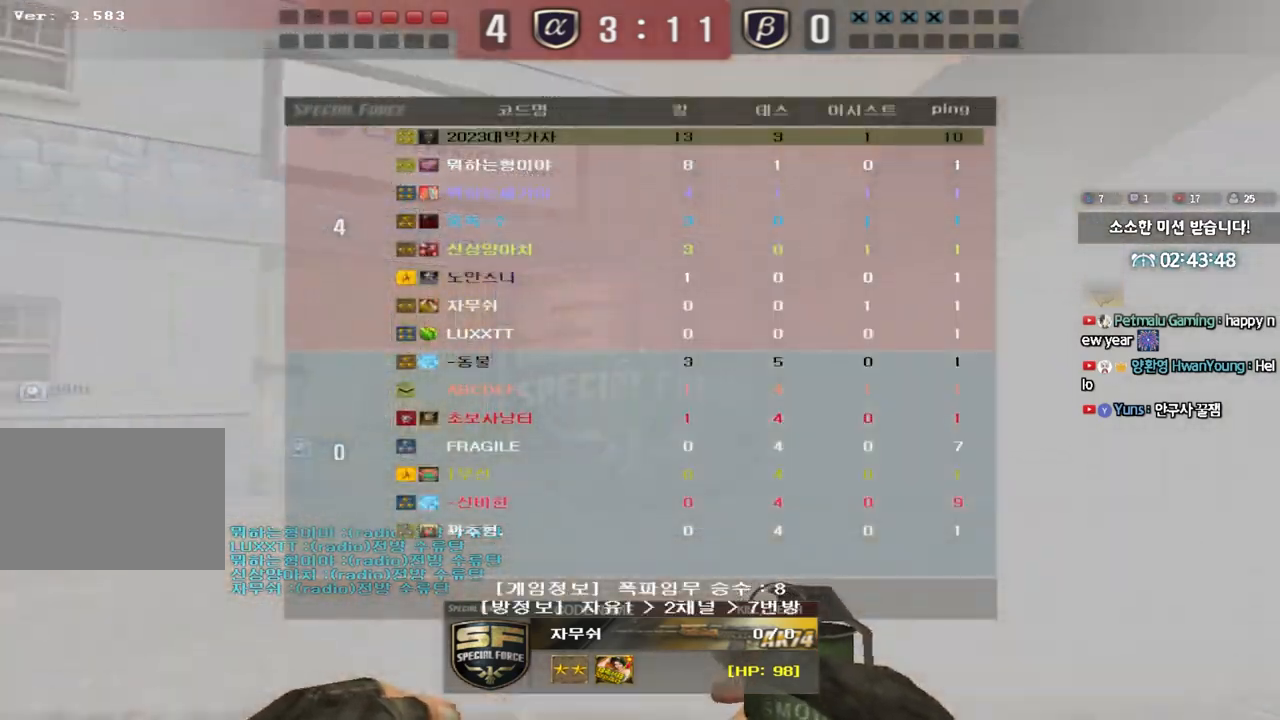
{"keys": [], "events": [[383, "tab", "up"]]}
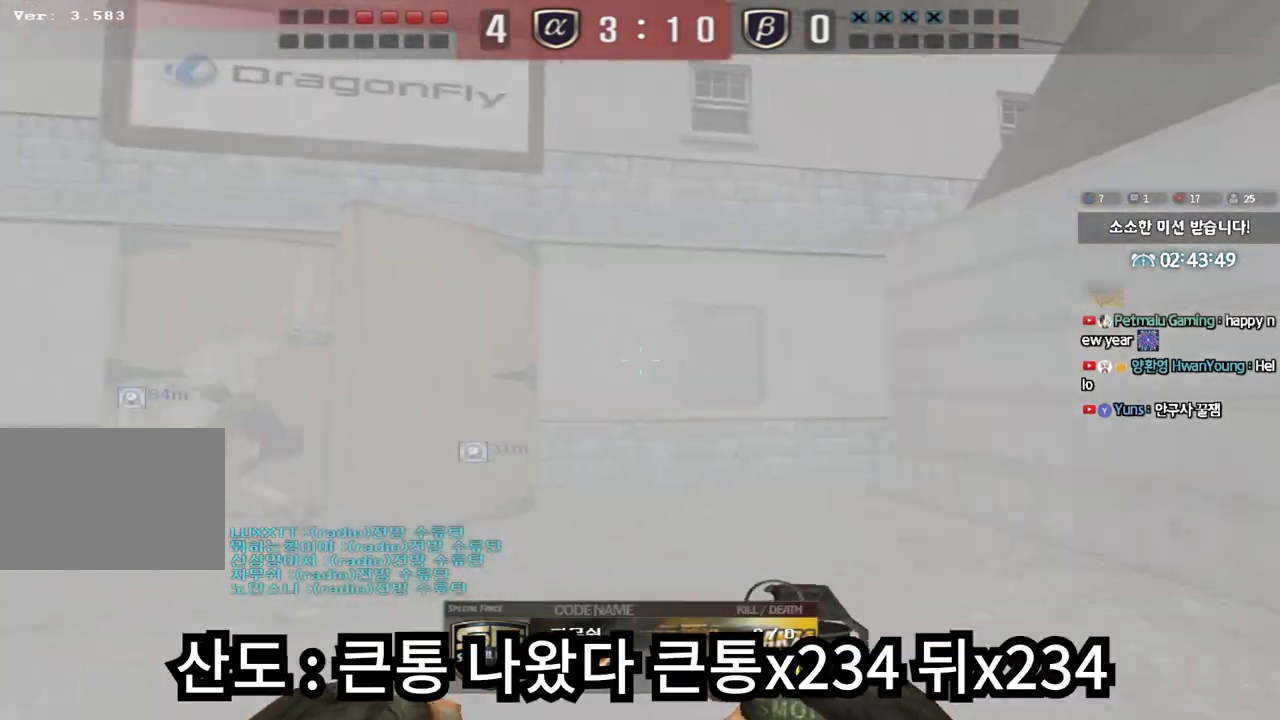
{"keys": [], "events": []}
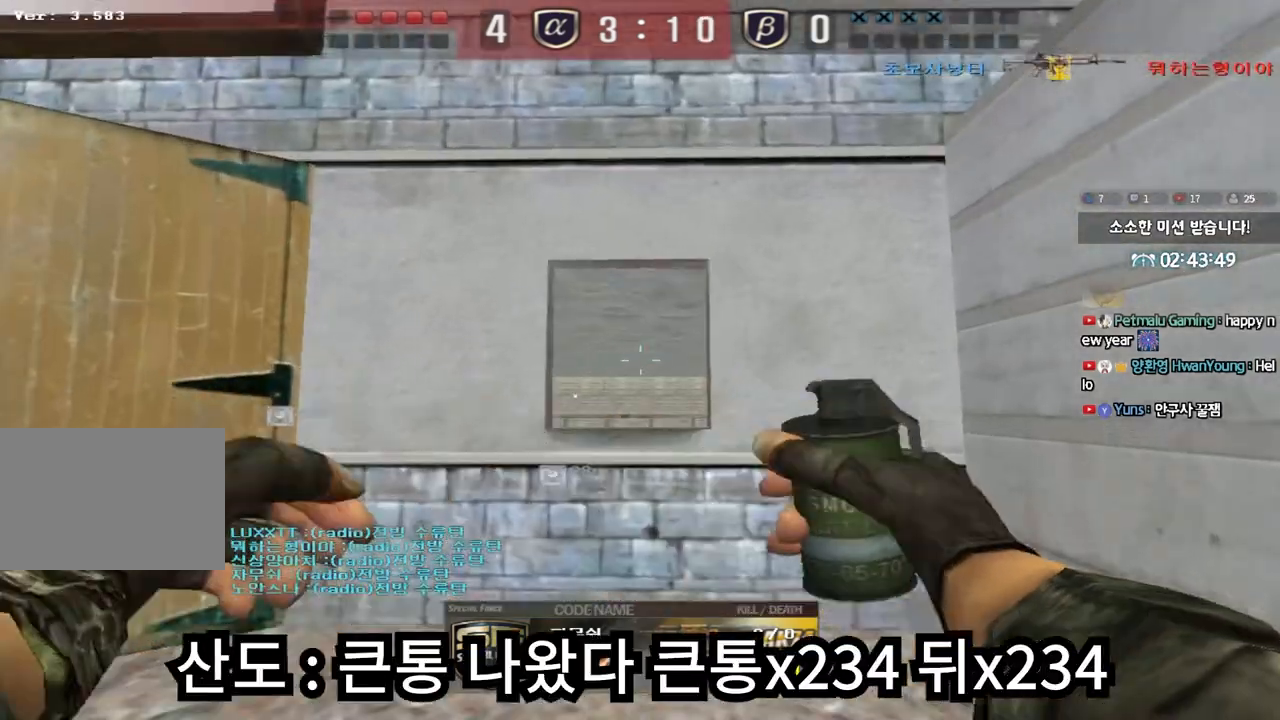
{"keys": ["tab"], "events": [[433, "tab", "down"]]}
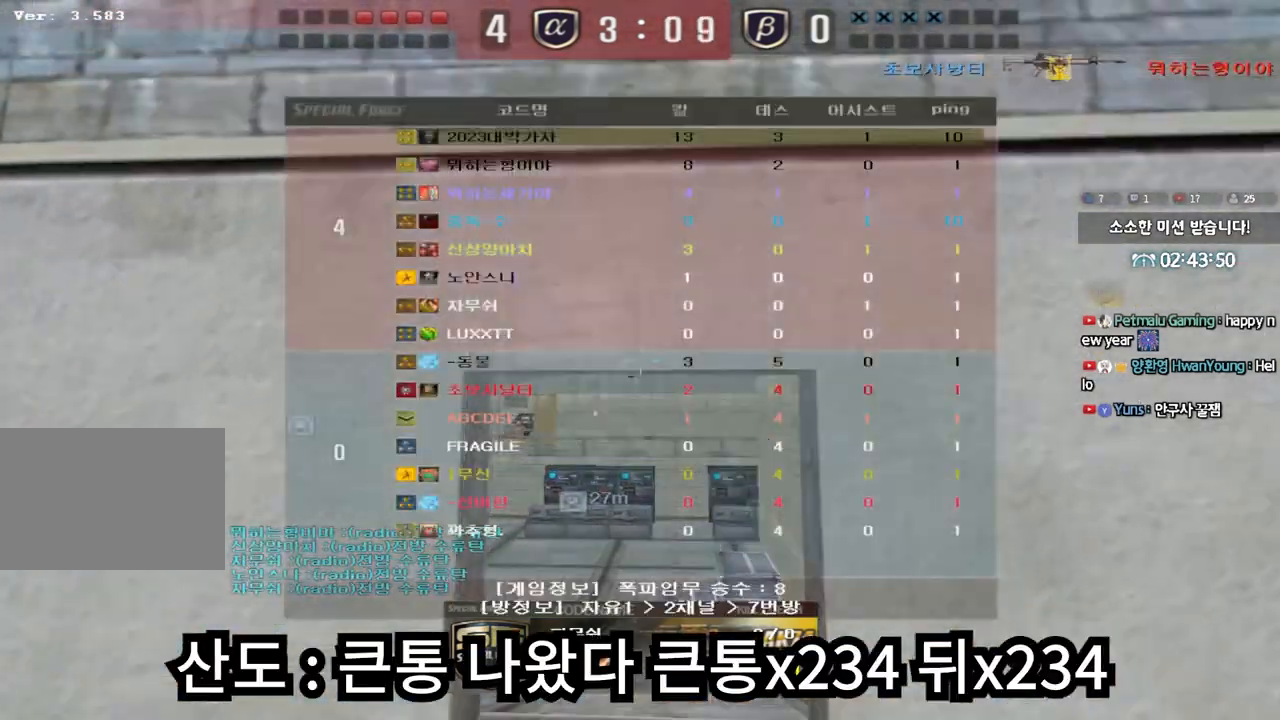
{"keys": ["tab"], "events": []}
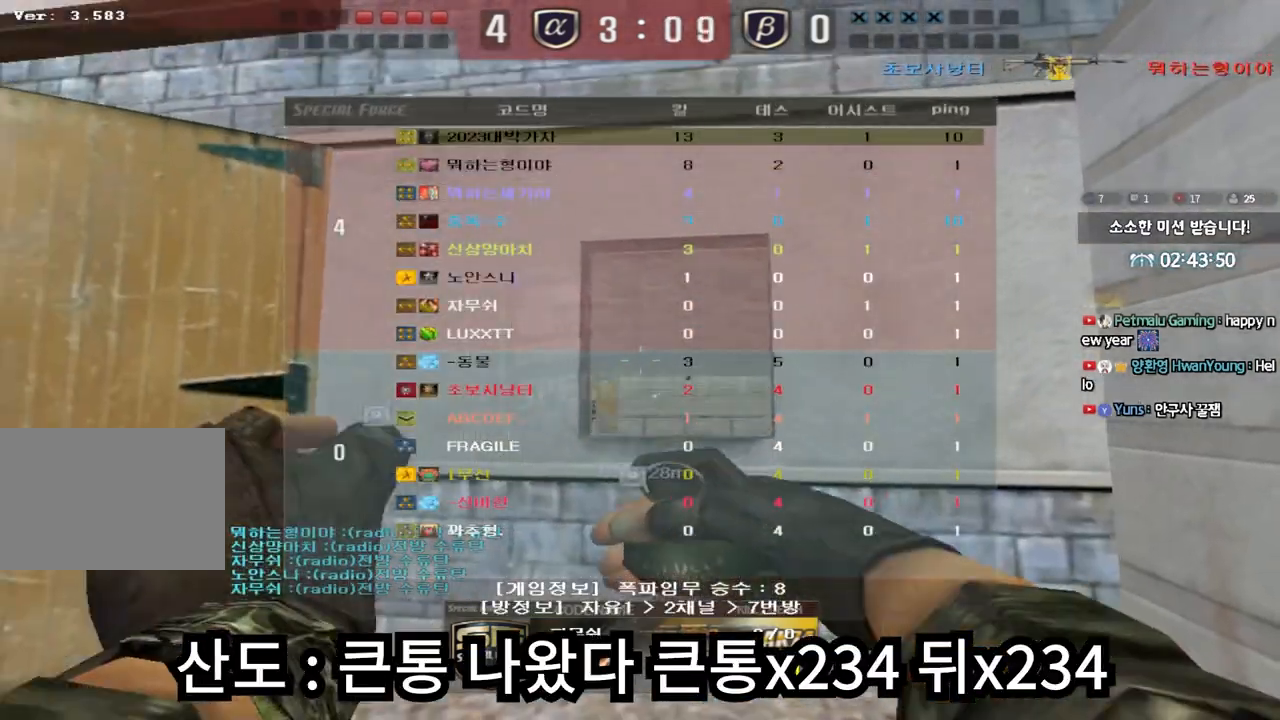
{"keys": [], "events": [[467, "tab", "up"]]}
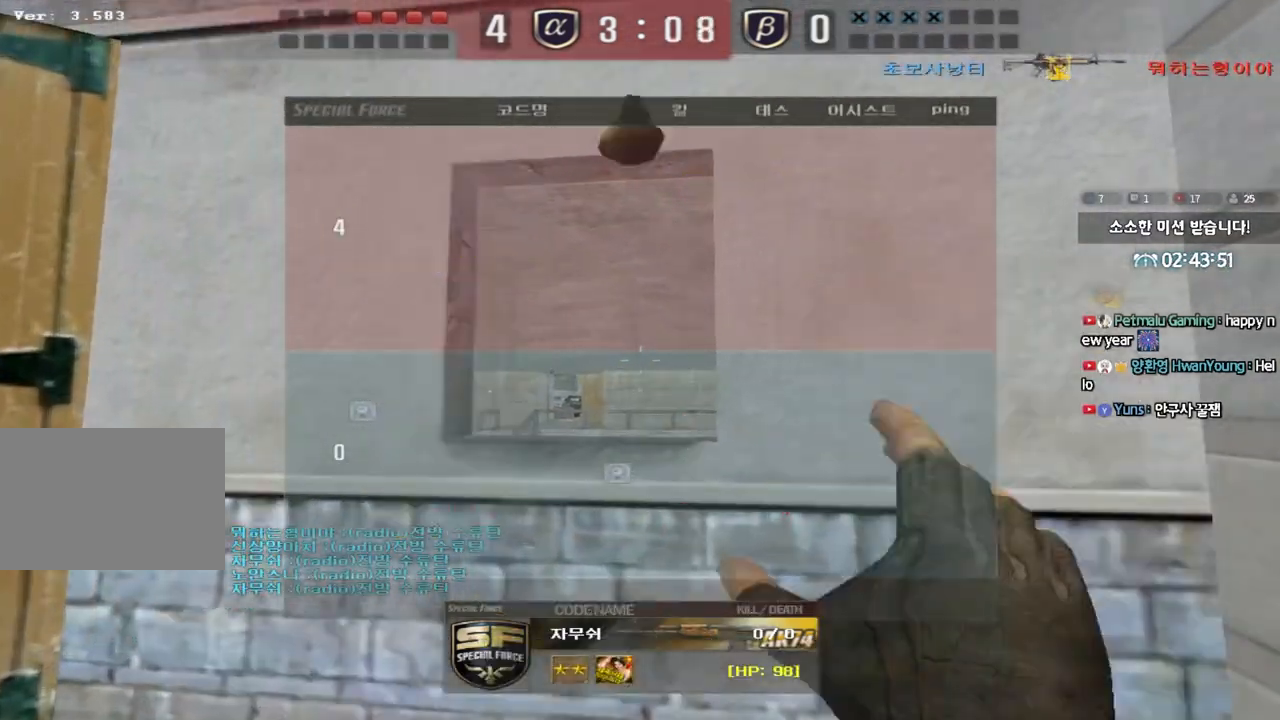
{"keys": ["tab"], "events": [[250, "tab", "down"]]}
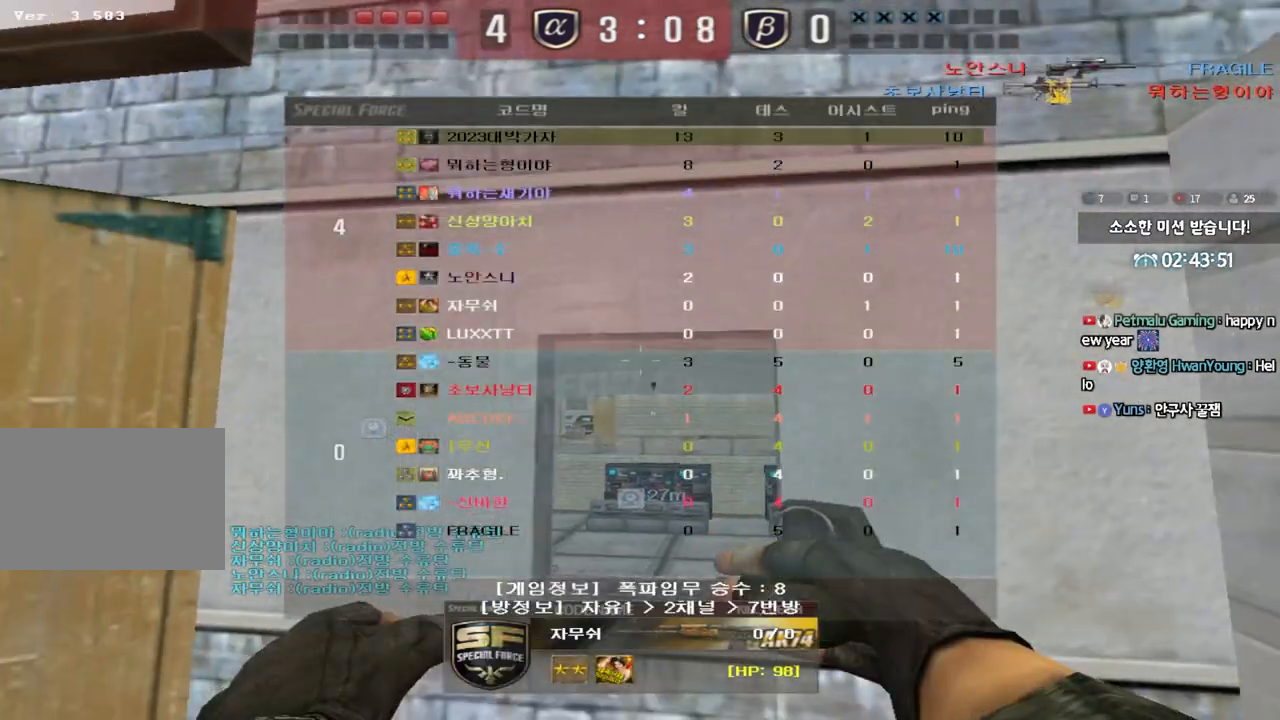
{"keys": ["tab"], "events": []}
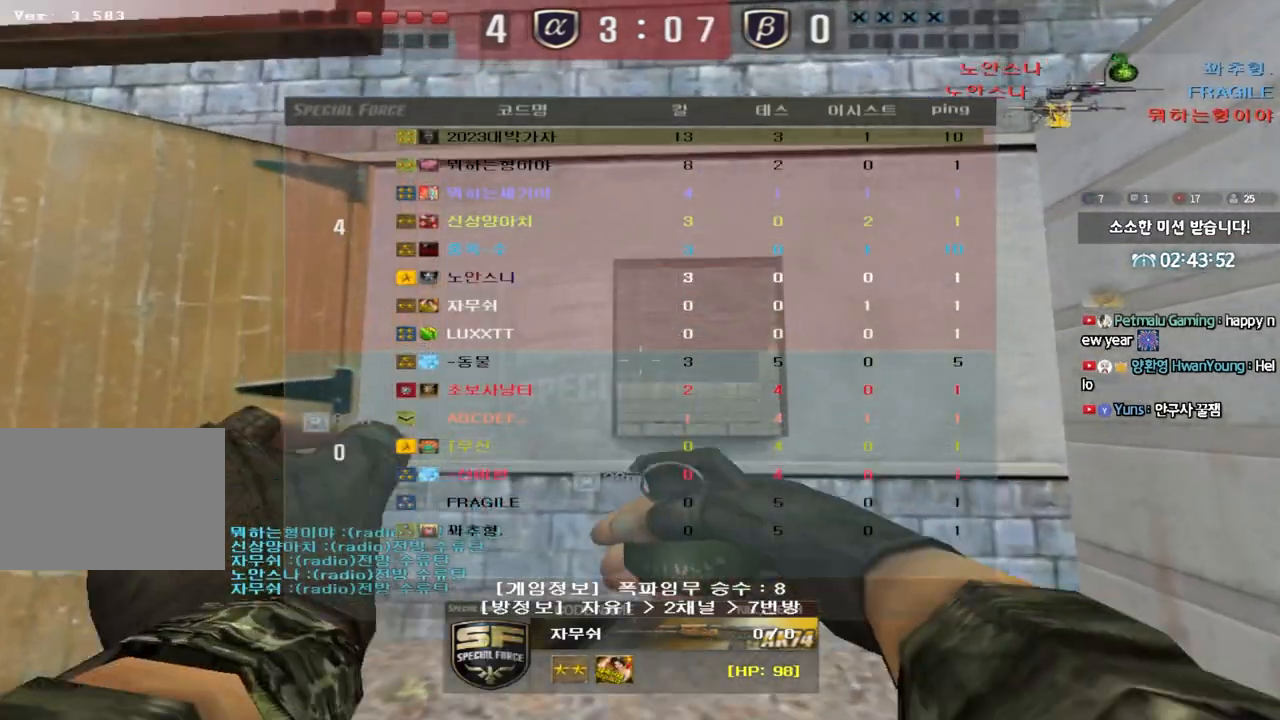
{"keys": [], "events": [[450, "tab", "up"]]}
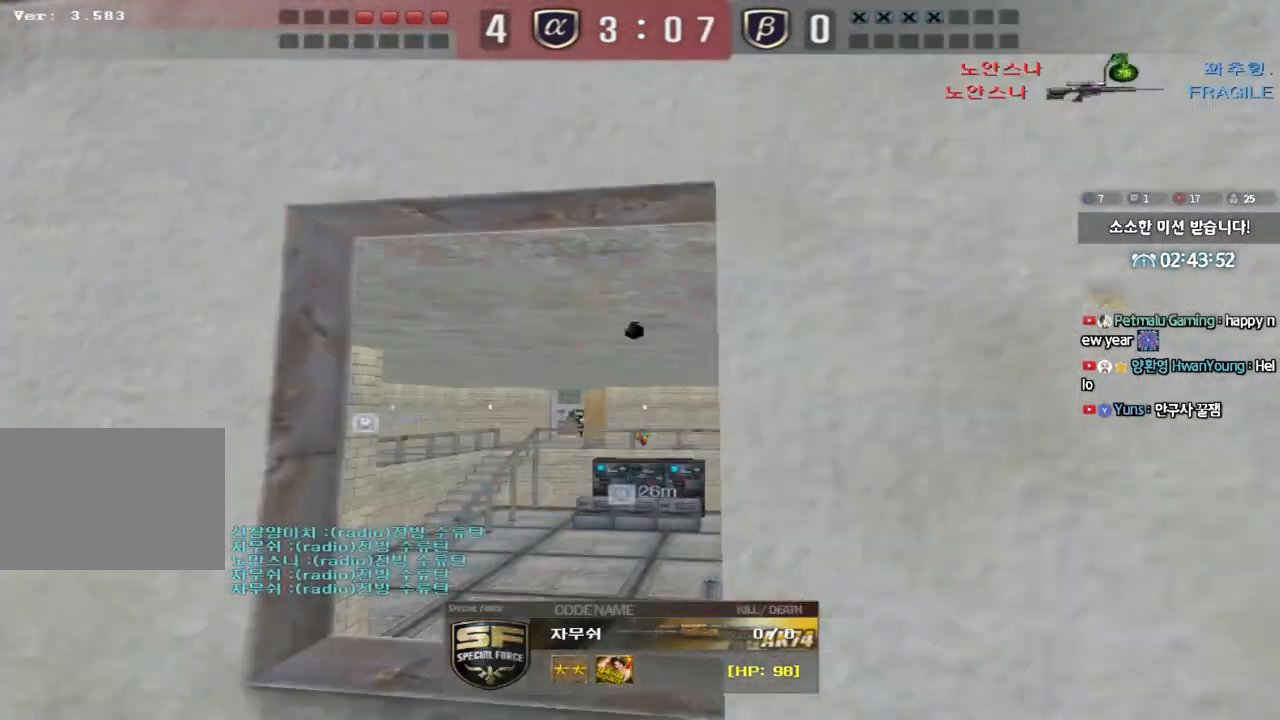
{"keys": [], "events": [[333, "tab", "down"], [500, "tab", "up"]]}
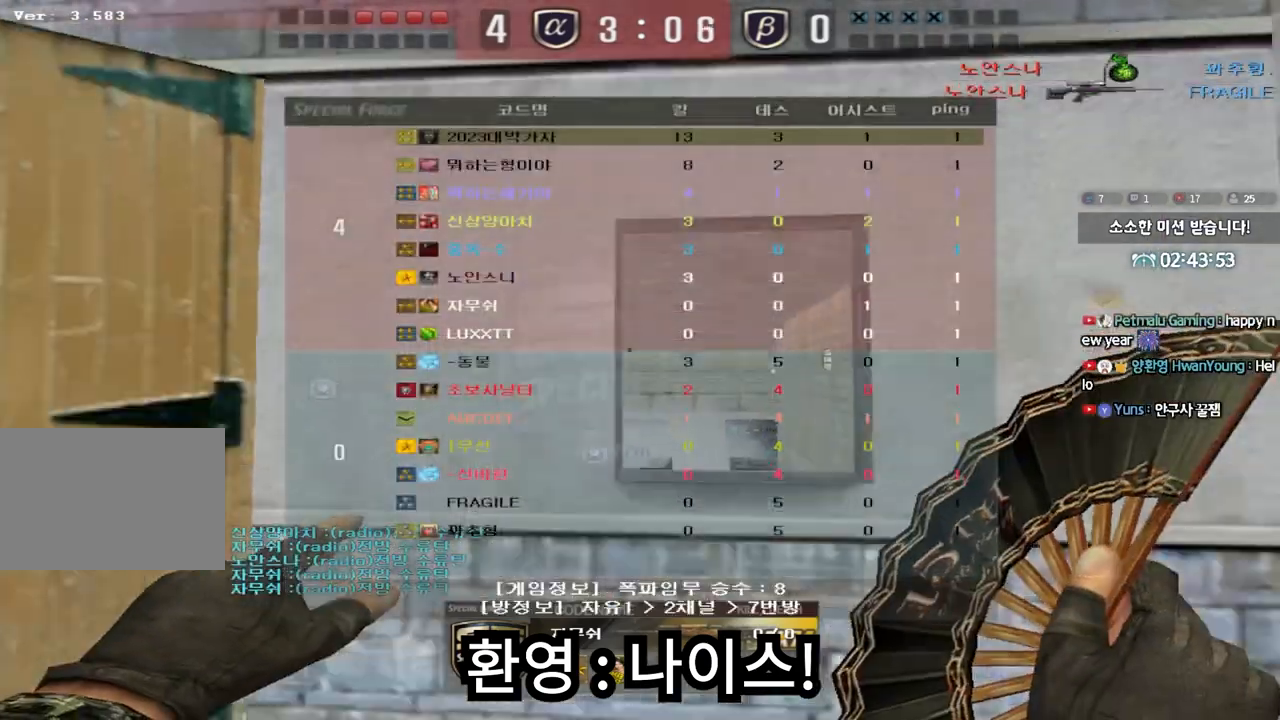
{"keys": ["tab"], "events": [[433, "tab", "down"]]}
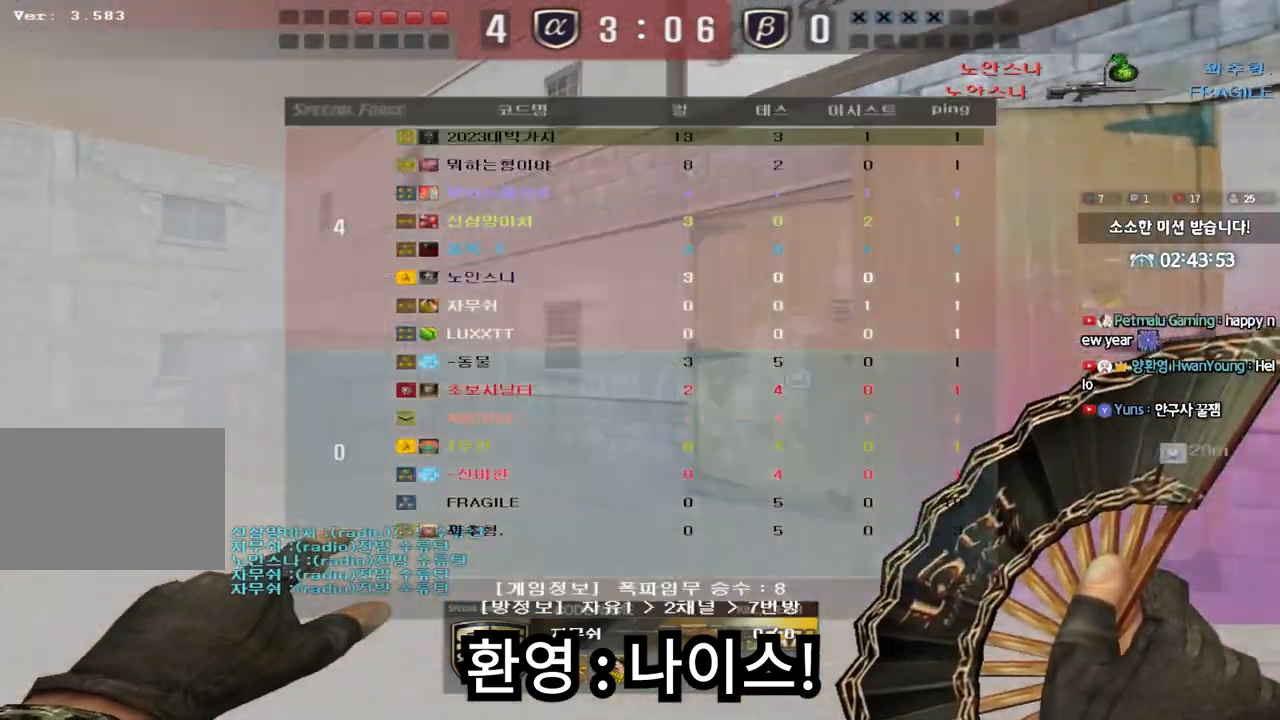
{"keys": ["tab"], "events": []}
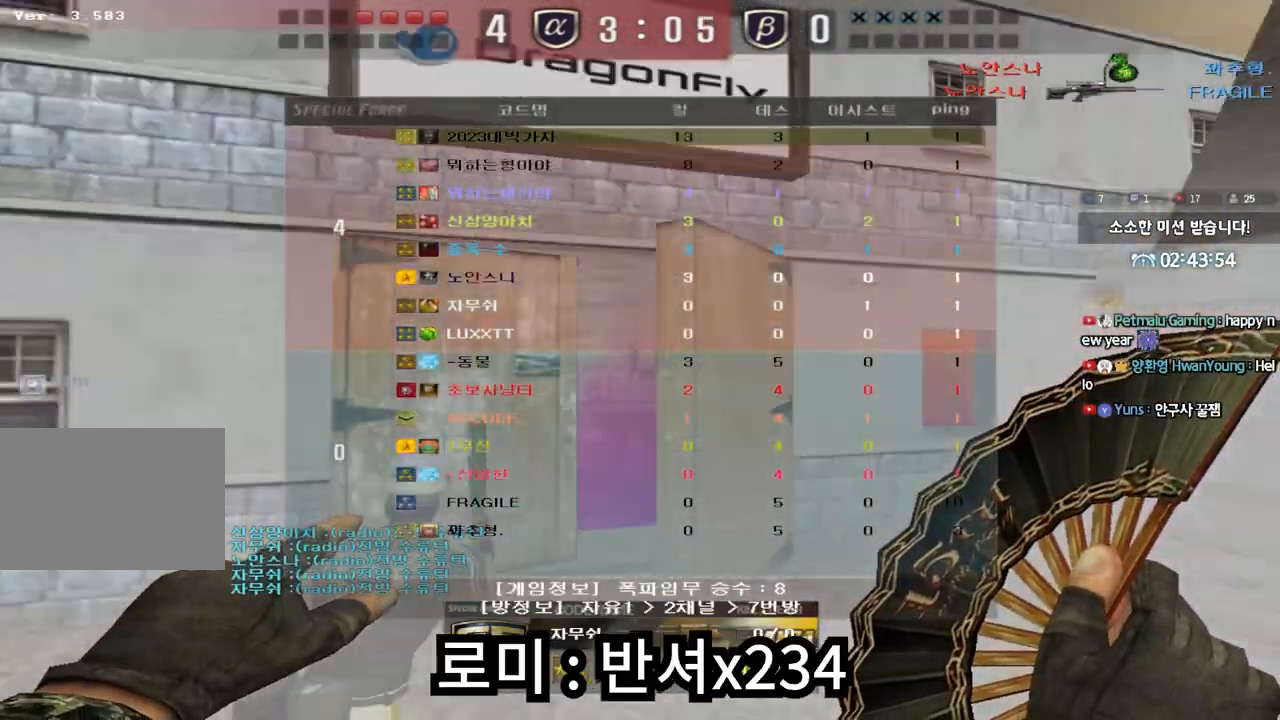
{"keys": [], "events": [[17, "tab", "up"]]}
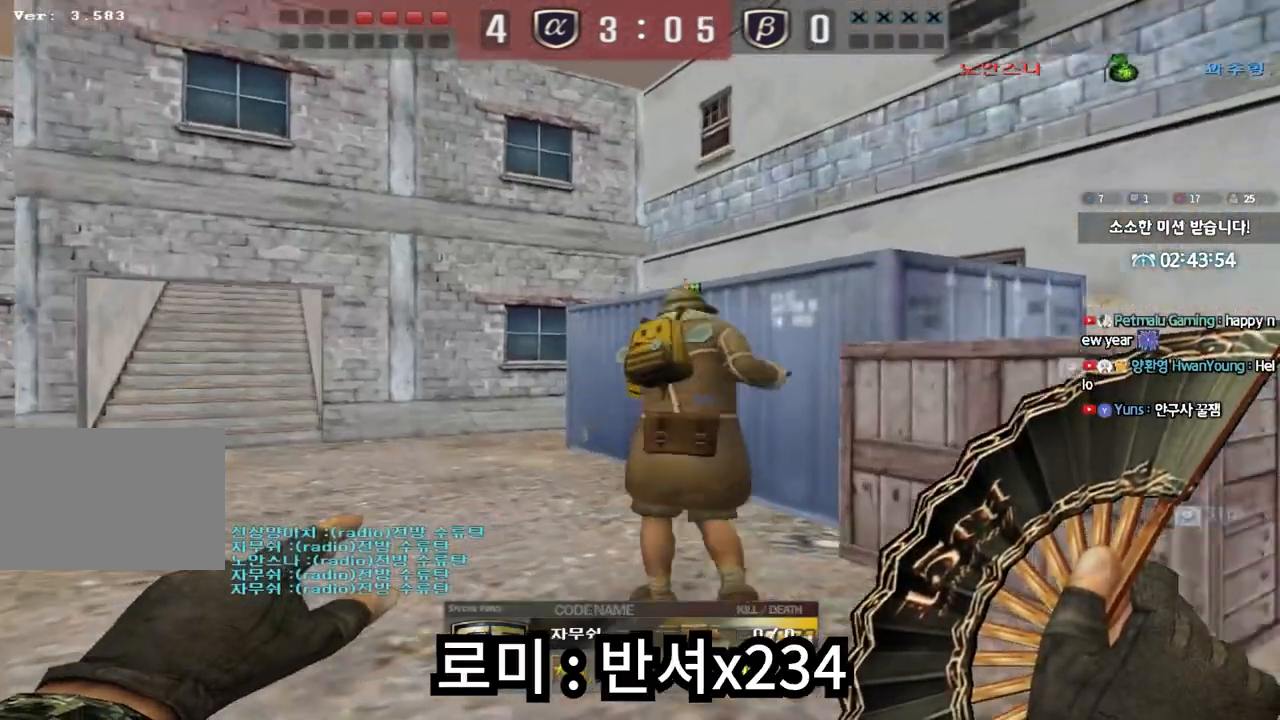
{"keys": [], "events": []}